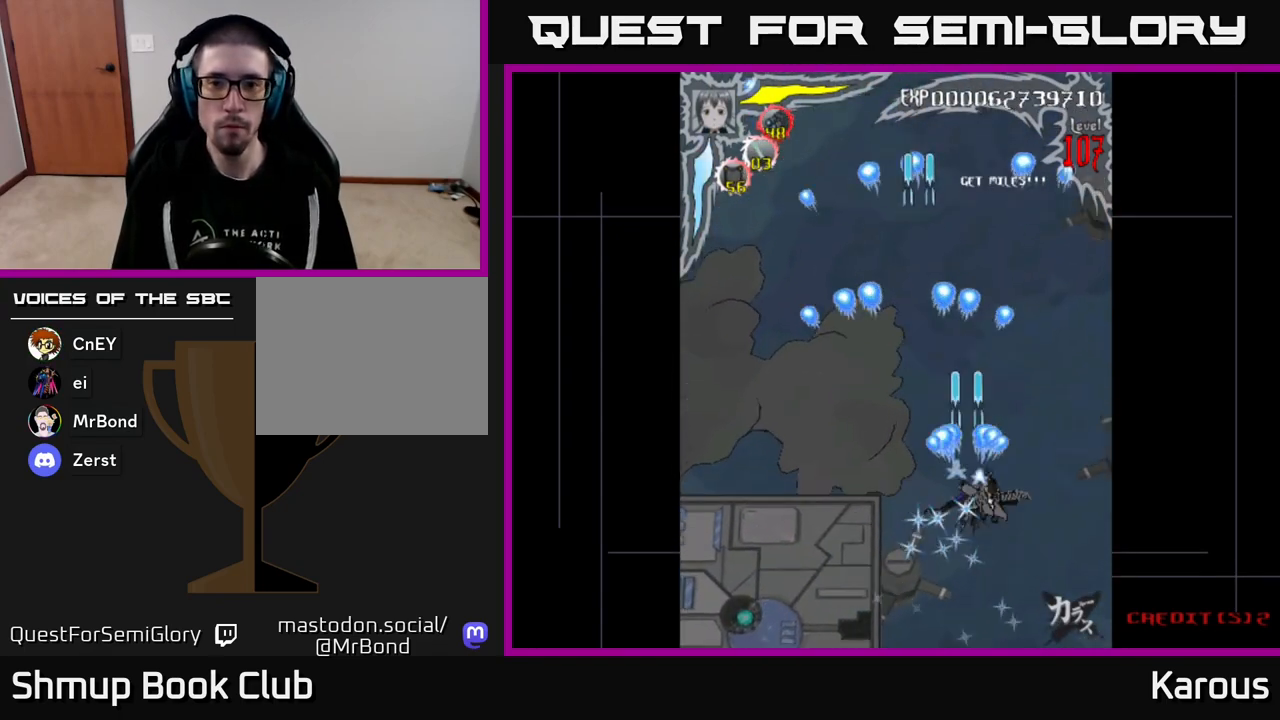
Gameplay with a controller (Xbox layout); each line is a JSON object with the inputs held at the frame after it. "events" lists button and stick changes between this image and that frame as [ms after this image, input, new state], when the widget could be followed in between. Not read: left_stick right_stick.
{"buttons": ["A"], "events": [[17, "DPAD_RIGHT", "up"], [100, "DPAD_DOWN", "up"]]}
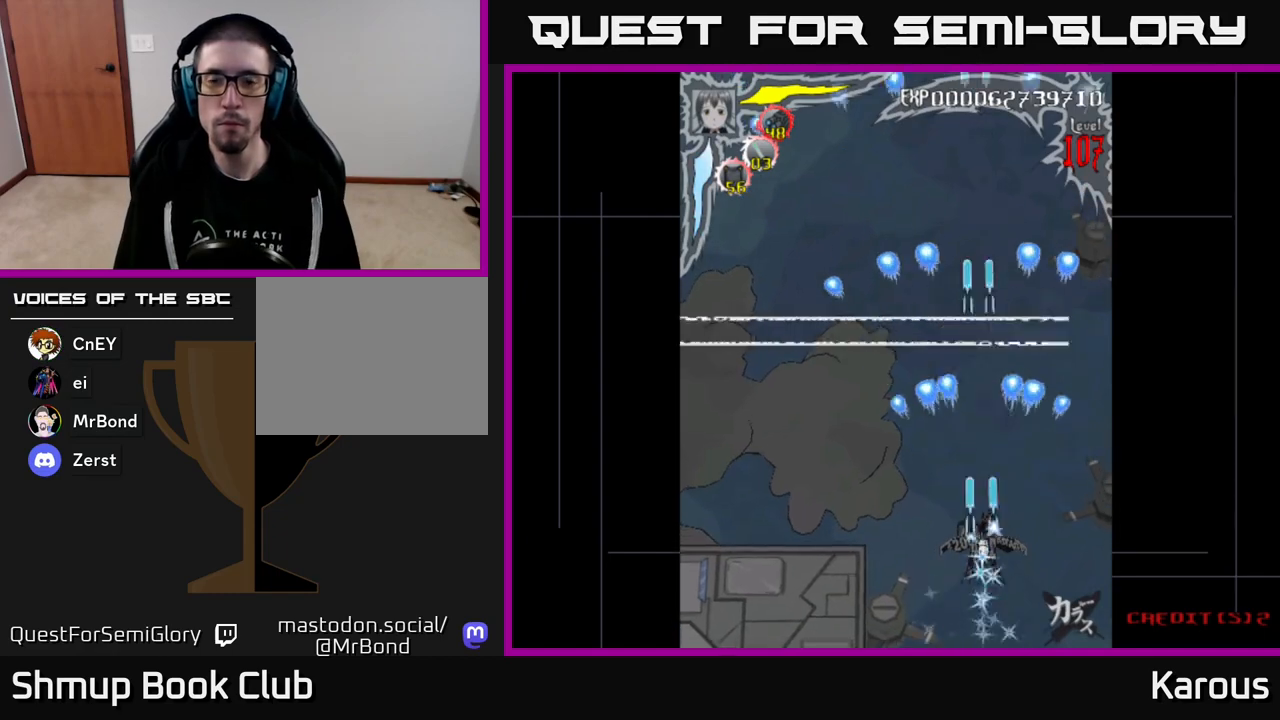
{"buttons": ["A", "DPAD_UP"], "events": [[333, "DPAD_LEFT", "down"], [333, "DPAD_UP", "down"], [483, "DPAD_LEFT", "up"]]}
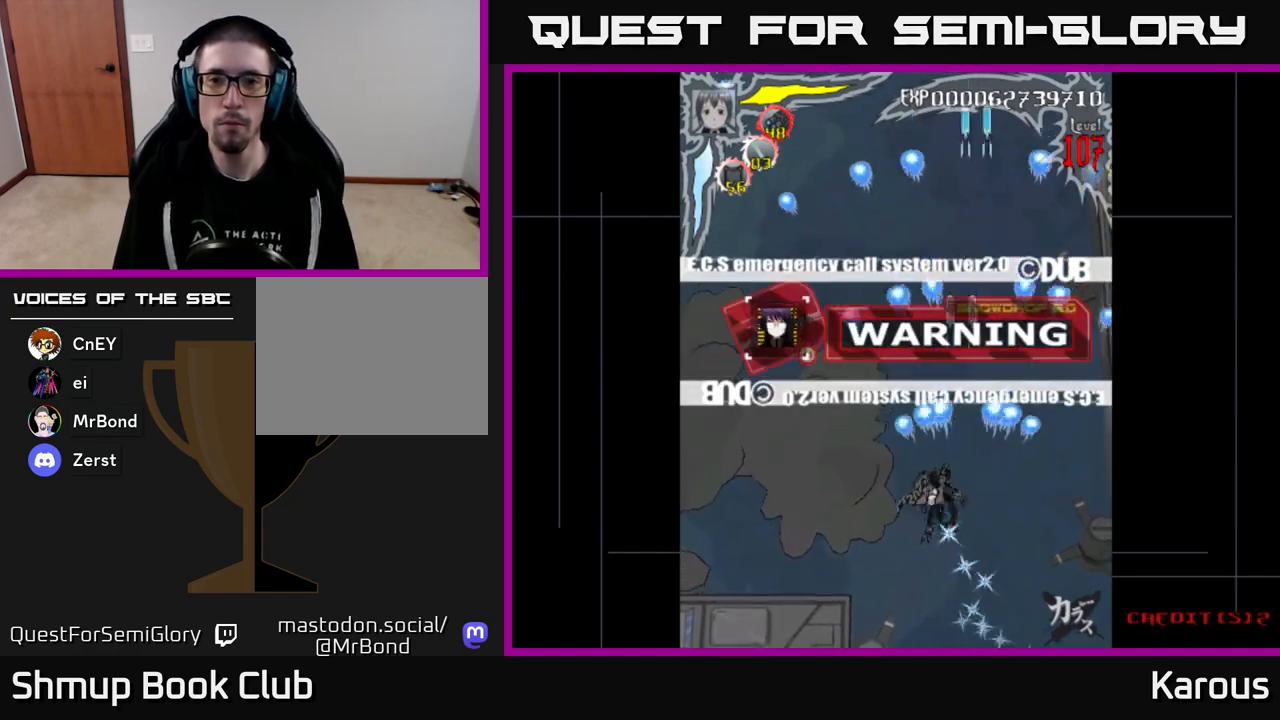
{"buttons": ["A", "DPAD_UP", "DPAD_LEFT"], "events": [[433, "DPAD_LEFT", "down"]]}
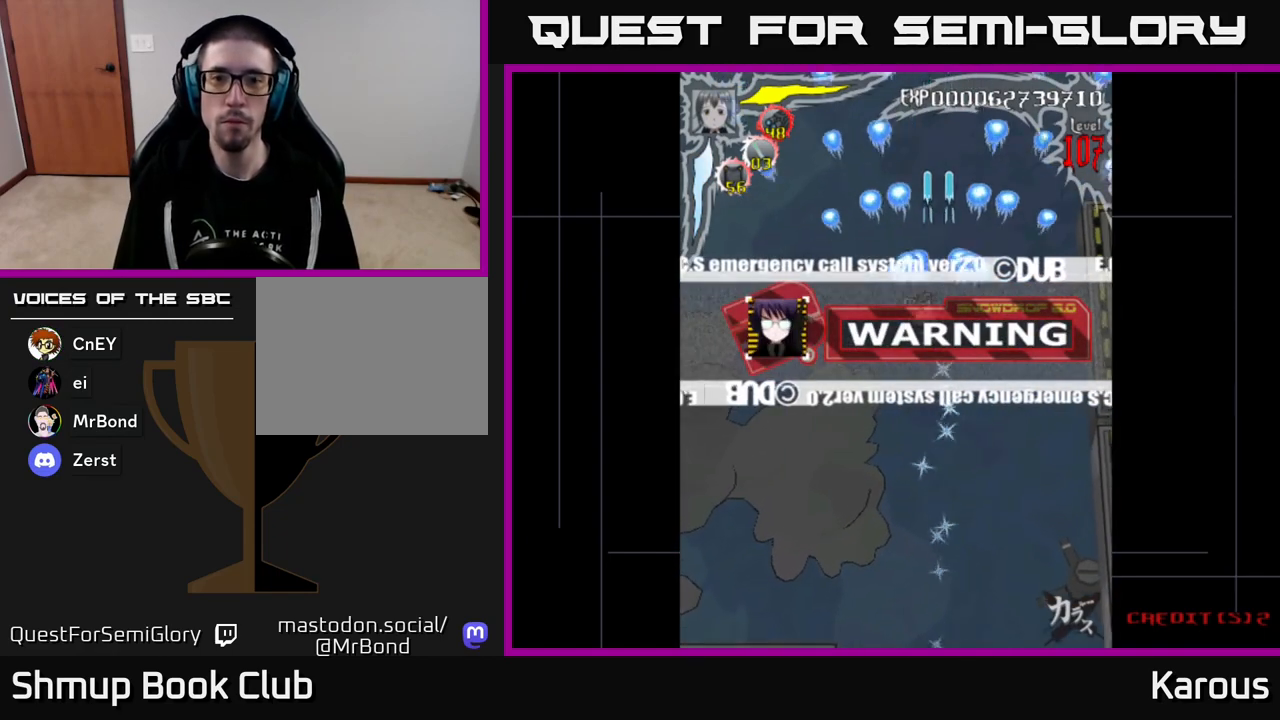
{"buttons": ["A"], "events": [[100, "DPAD_LEFT", "up"], [133, "DPAD_UP", "up"], [167, "DPAD_RIGHT", "down"], [250, "DPAD_RIGHT", "up"]]}
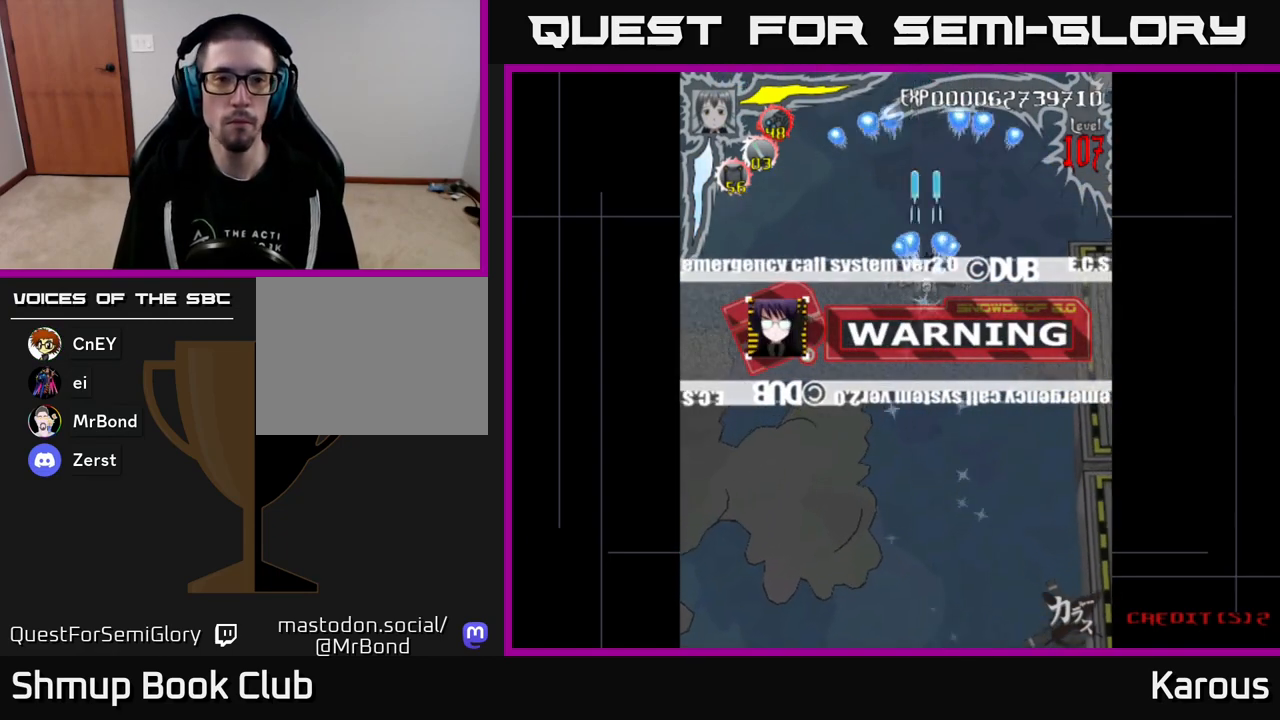
{"buttons": [], "events": [[250, "A", "up"]]}
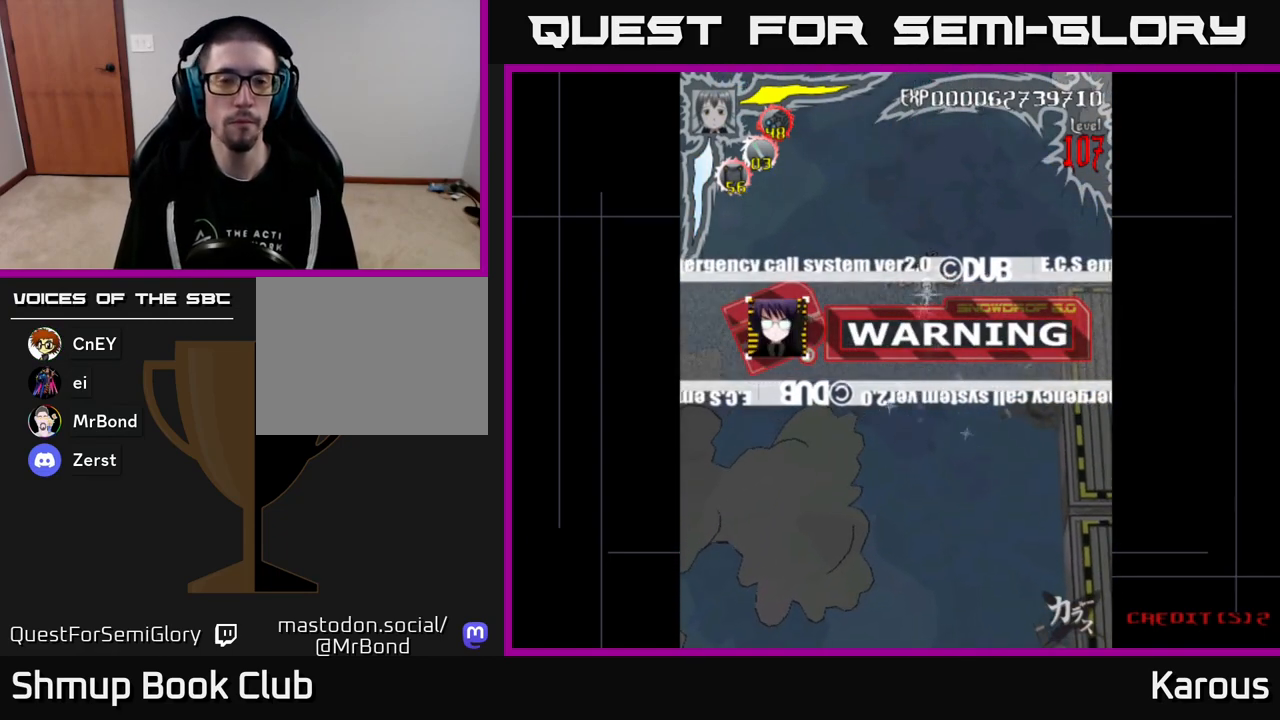
{"buttons": ["A"], "events": [[67, "A", "down"], [333, "DPAD_LEFT", "down"], [433, "DPAD_LEFT", "up"]]}
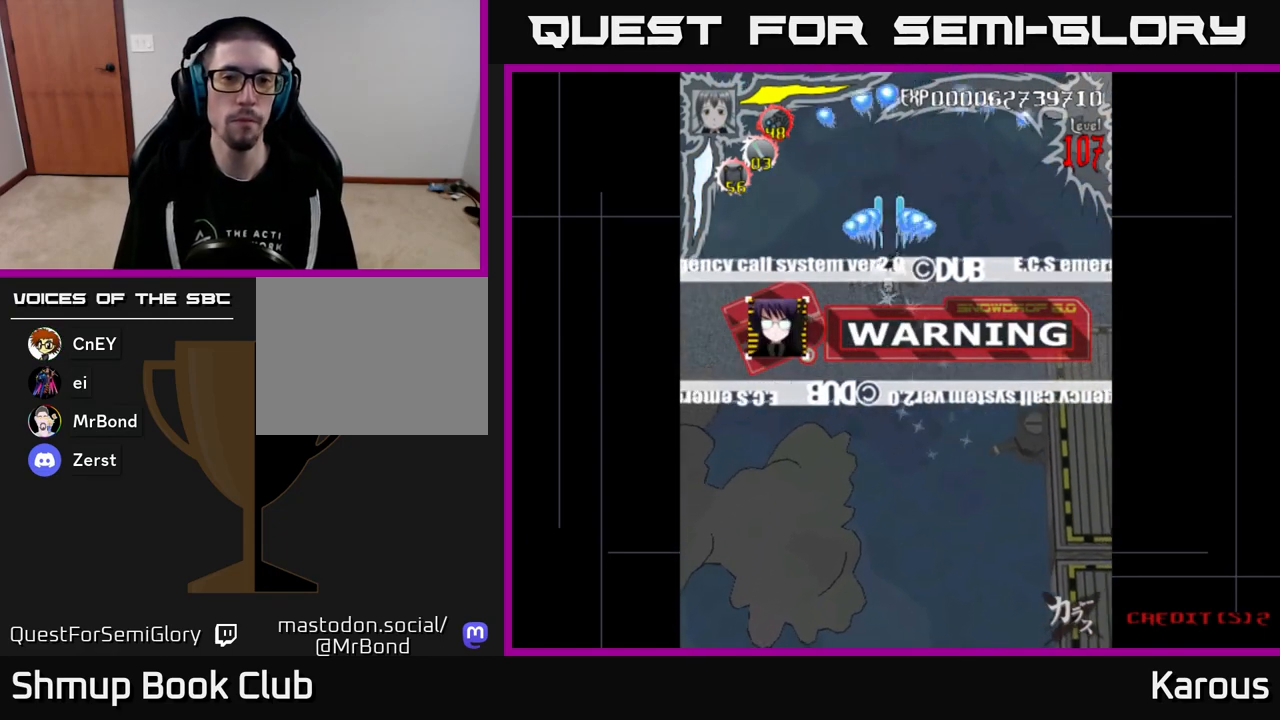
{"buttons": ["A", "DPAD_DOWN"], "events": [[333, "DPAD_DOWN", "down"], [333, "DPAD_RIGHT", "down"], [383, "DPAD_RIGHT", "up"]]}
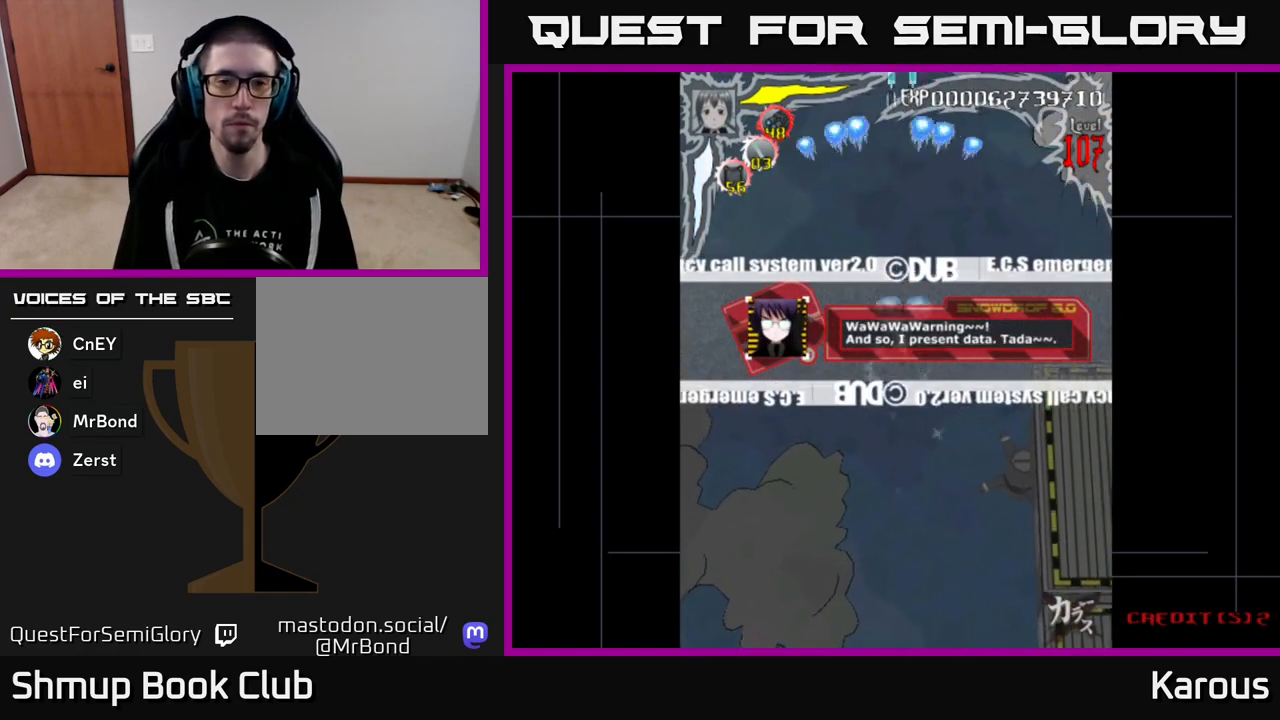
{"buttons": ["A"], "events": [[33, "DPAD_DOWN", "up"]]}
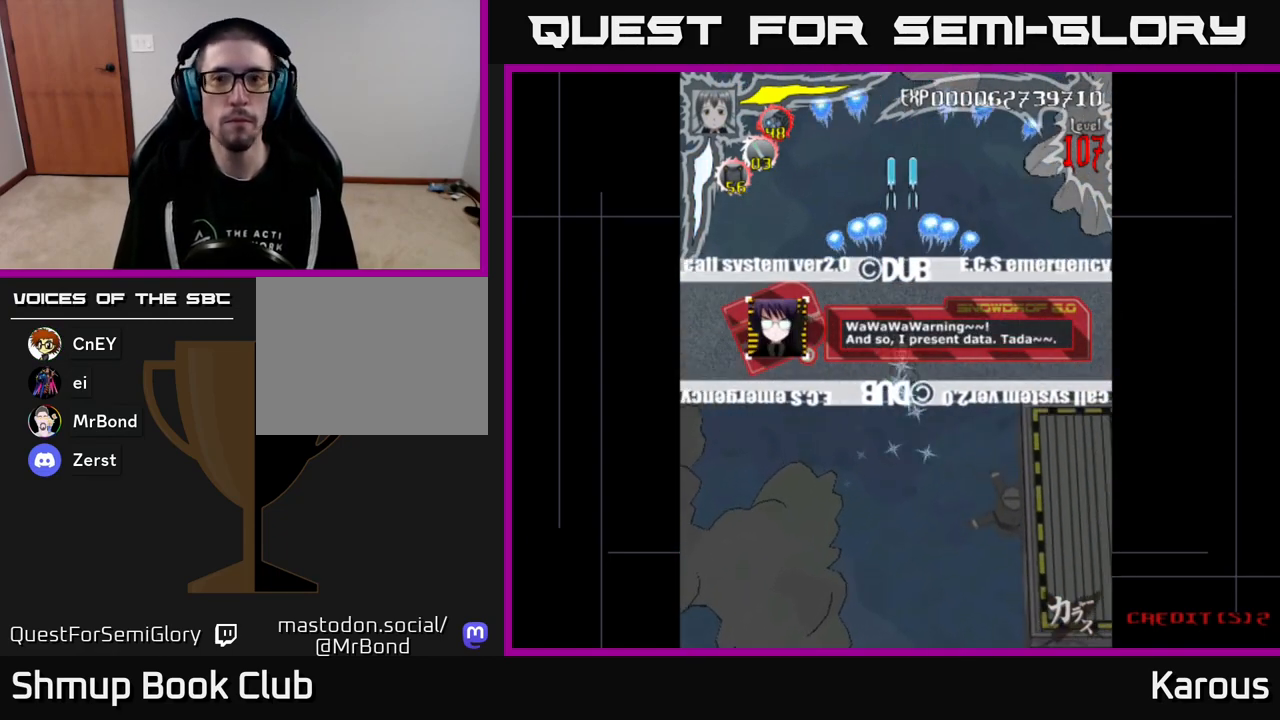
{"buttons": ["A"], "events": []}
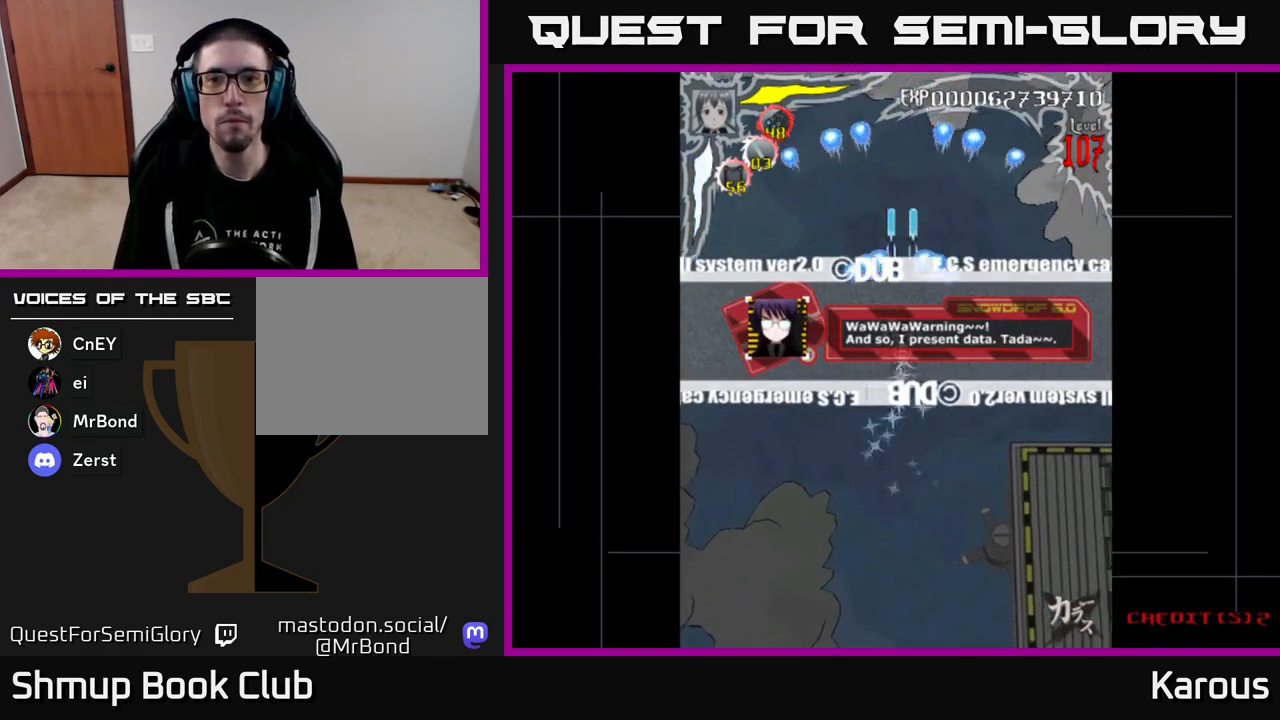
{"buttons": ["A", "DPAD_UP"], "events": [[350, "DPAD_UP", "down"]]}
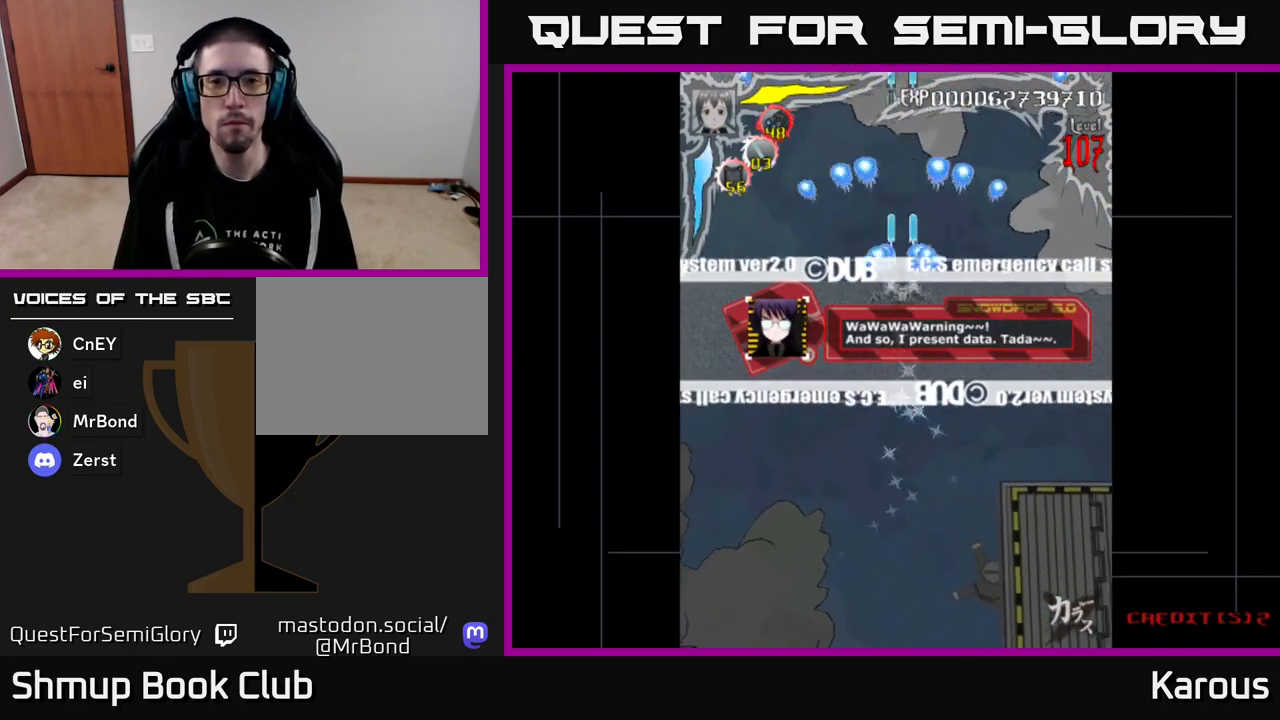
{"buttons": ["A", "DPAD_DOWN"], "events": [[317, "DPAD_UP", "up"], [483, "DPAD_DOWN", "down"]]}
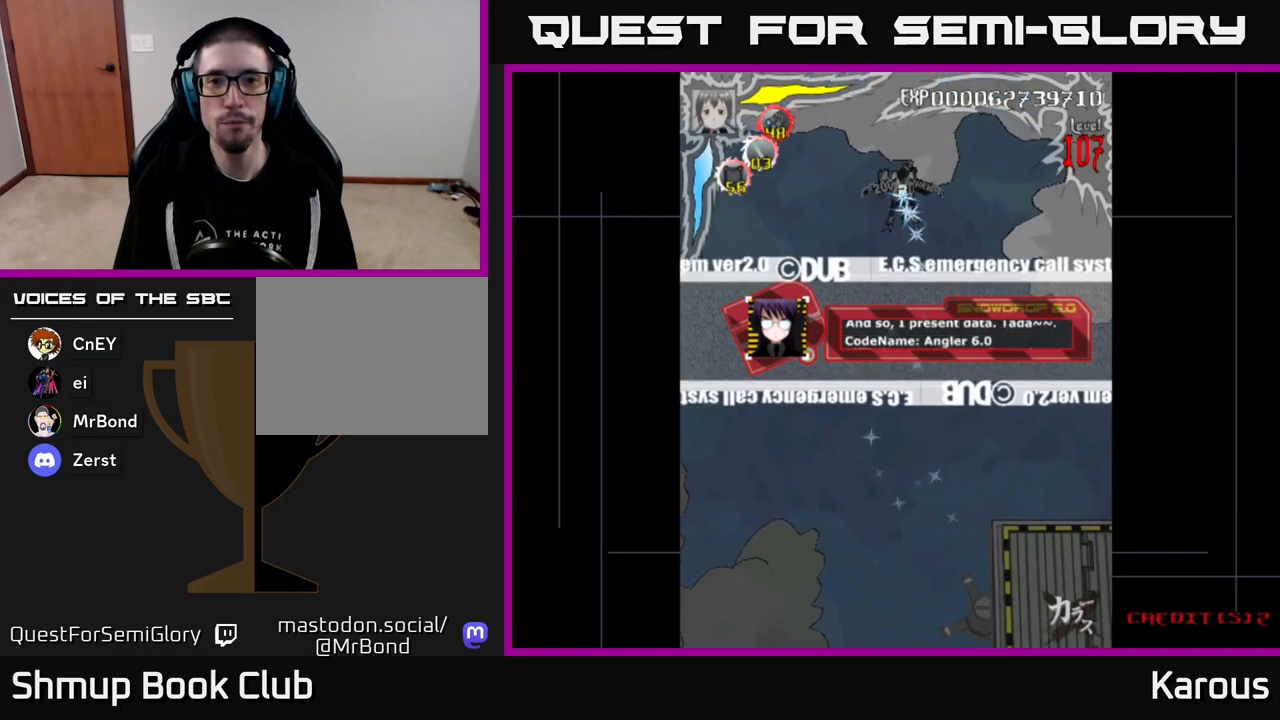
{"buttons": ["A"], "events": [[317, "DPAD_DOWN", "up"]]}
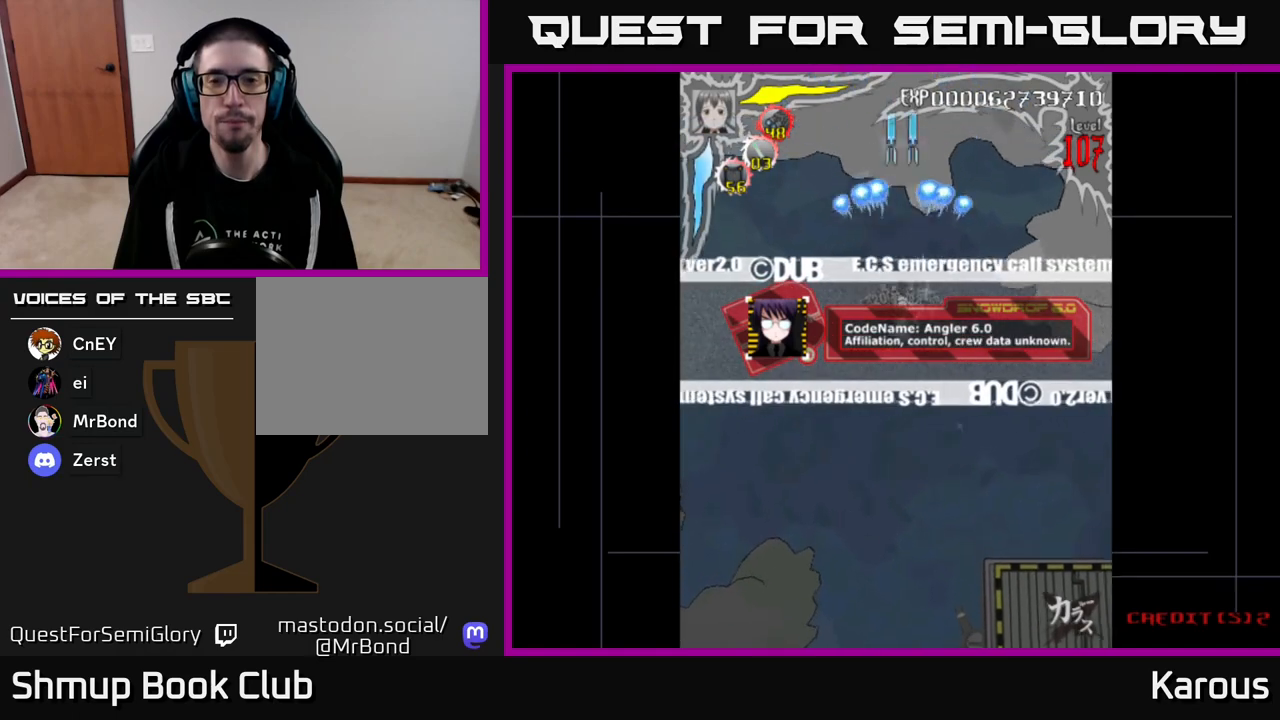
{"buttons": ["A"], "events": []}
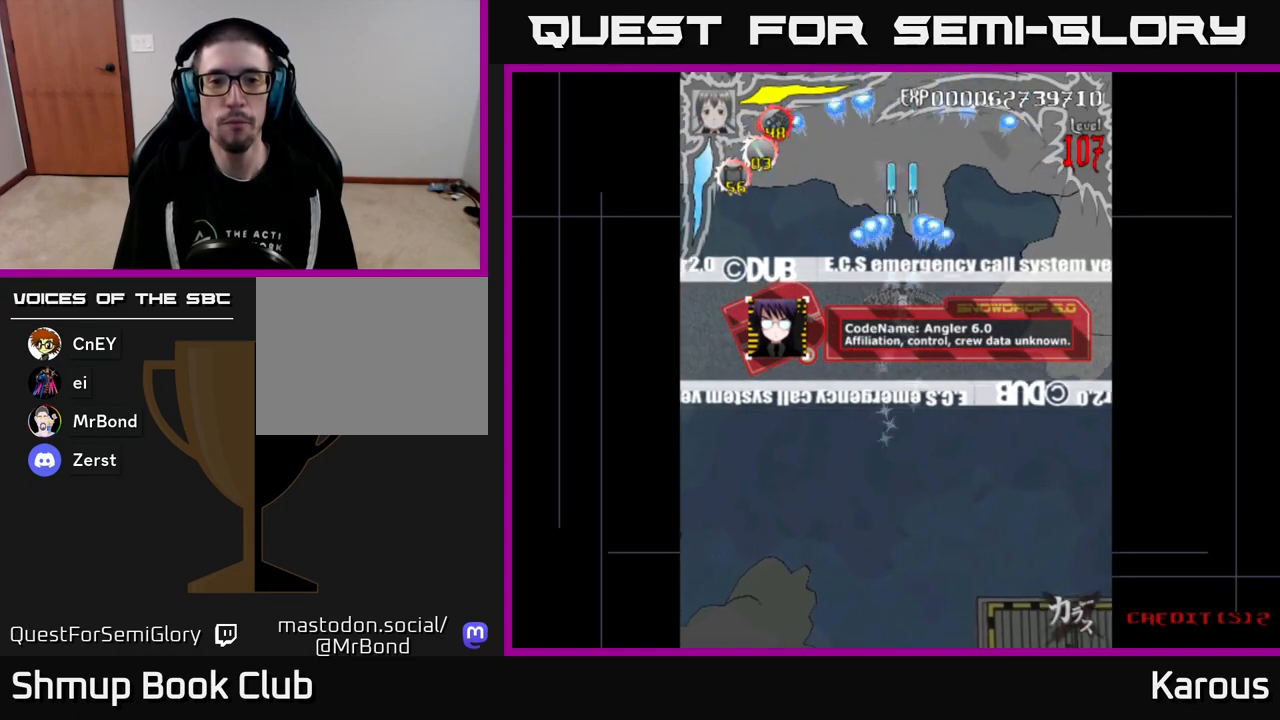
{"buttons": [], "events": [[183, "DPAD_DOWN", "down"], [333, "DPAD_DOWN", "up"], [467, "A", "up"]]}
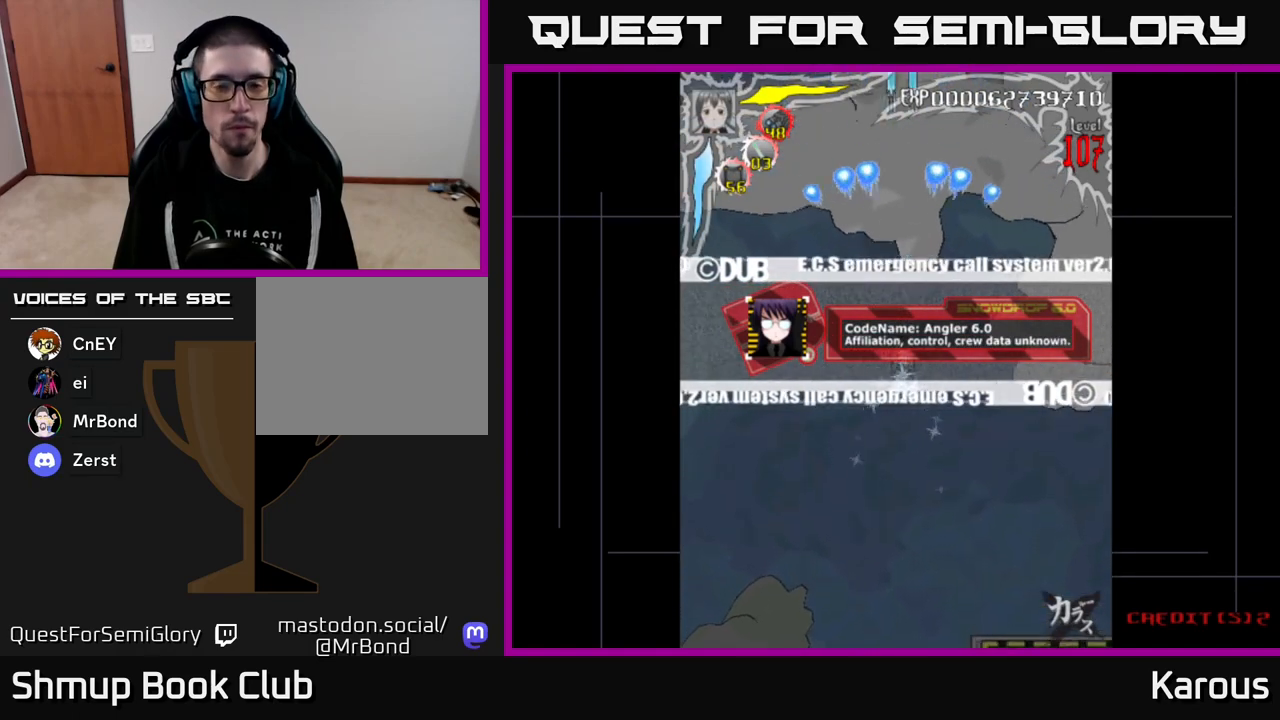
{"buttons": [], "events": [[83, "A", "down"], [150, "A", "up"], [233, "A", "down"], [317, "A", "up"], [400, "A", "down"], [467, "A", "up"]]}
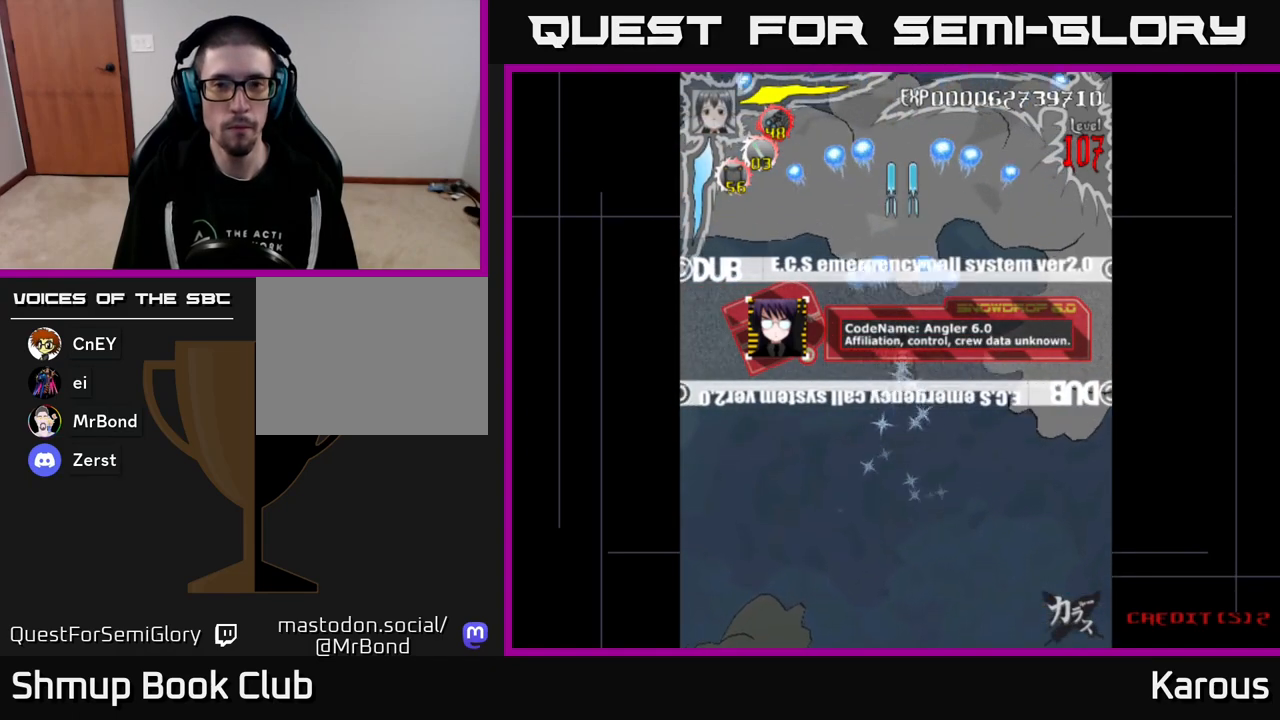
{"buttons": [], "events": [[50, "A", "down"], [117, "A", "up"], [200, "A", "down"], [250, "A", "up"], [350, "A", "down"], [417, "A", "up"]]}
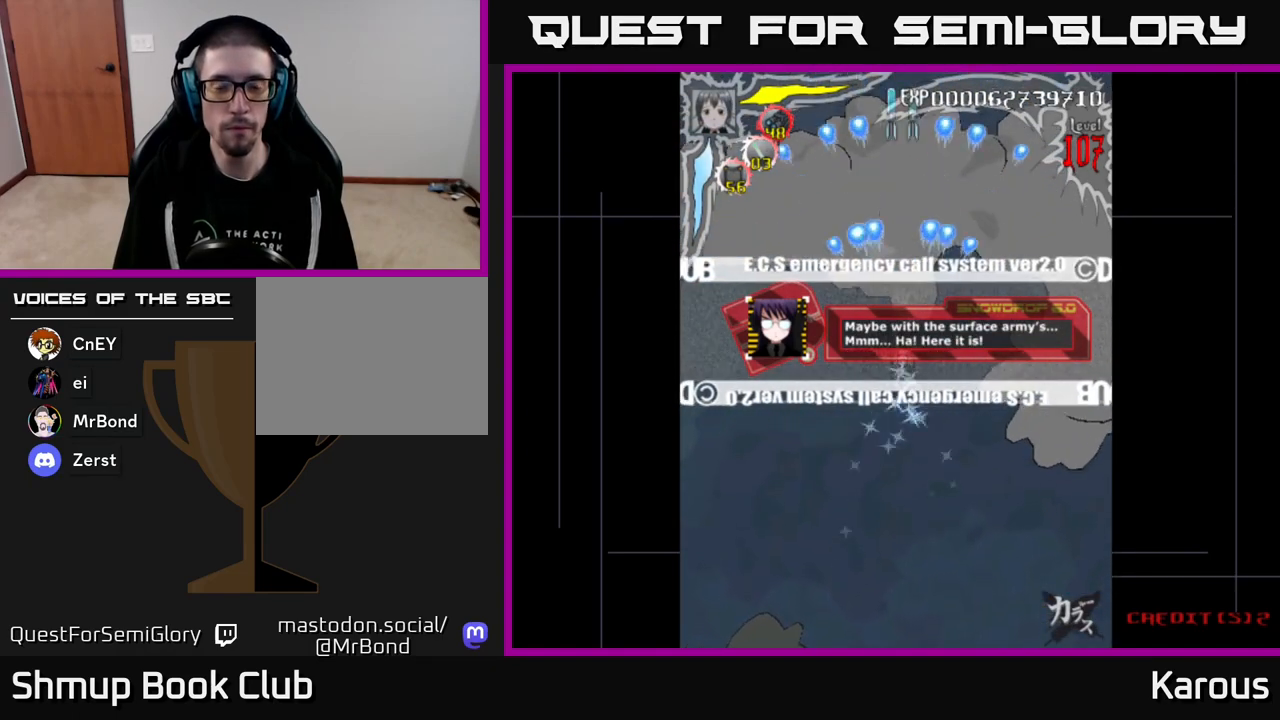
{"buttons": ["A", "DPAD_DOWN"], "events": [[33, "DPAD_DOWN", "down"], [83, "A", "down"]]}
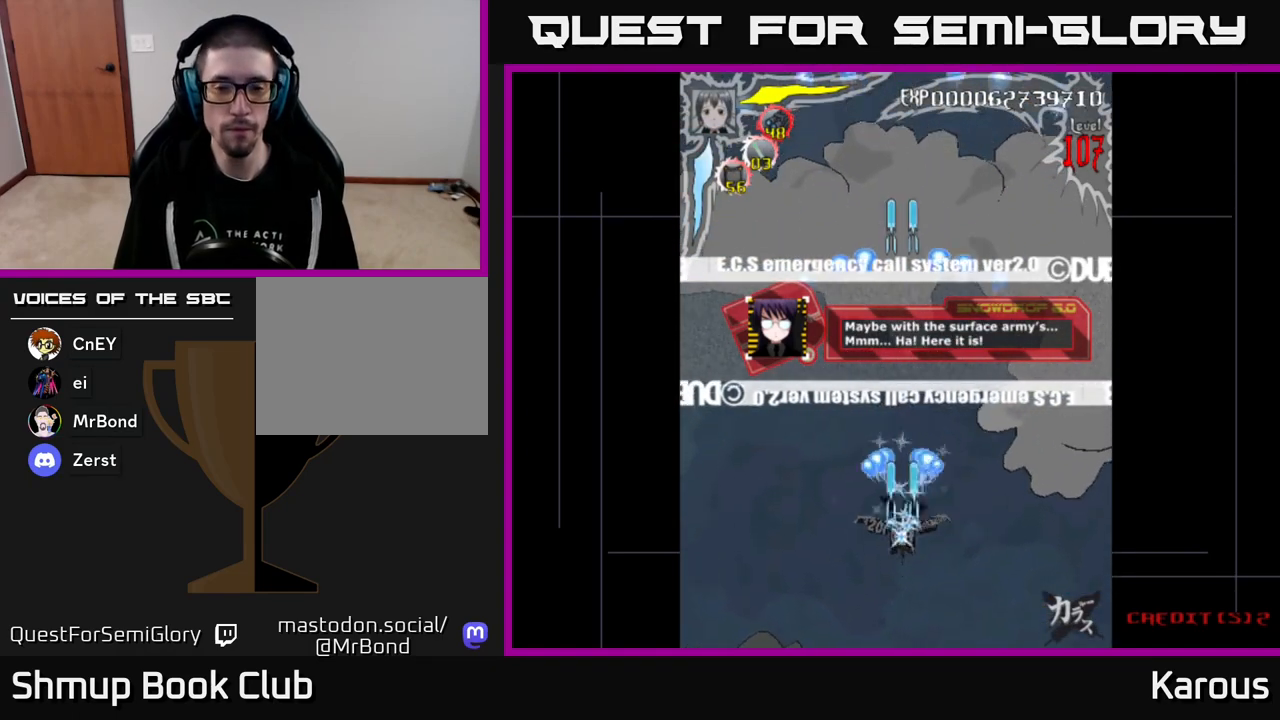
{"buttons": ["A"], "events": [[350, "DPAD_DOWN", "up"]]}
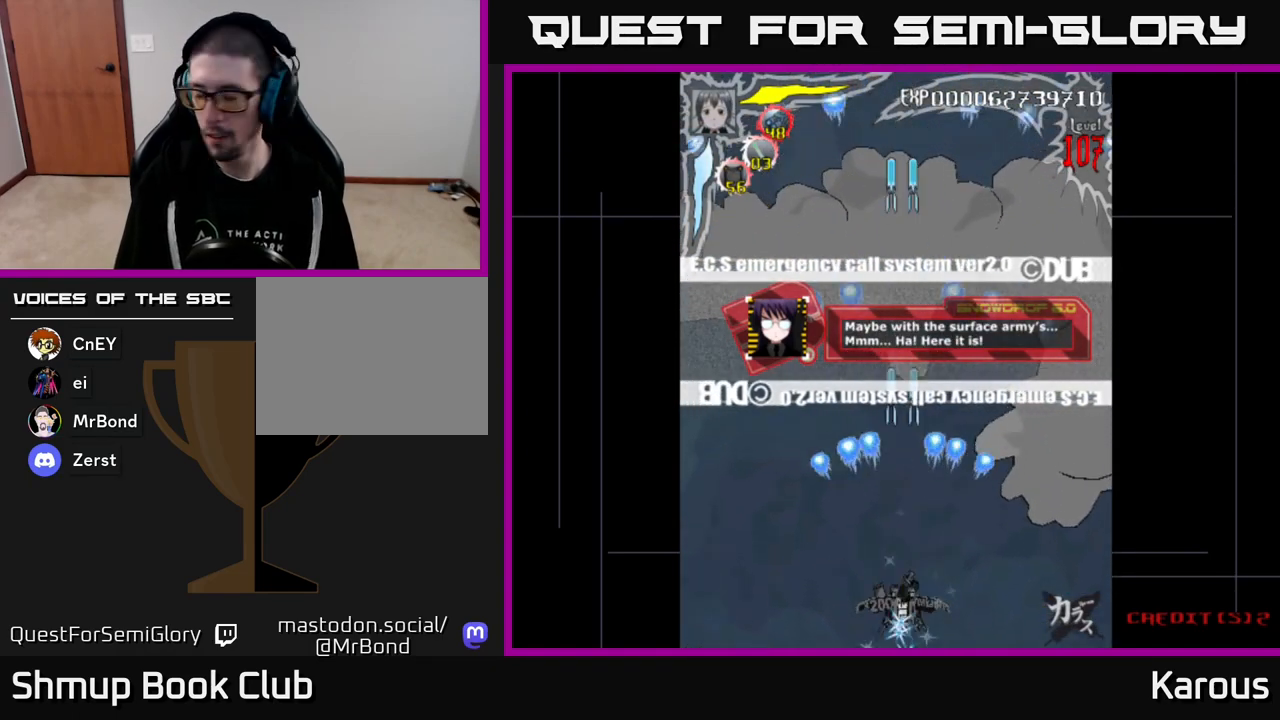
{"buttons": [], "events": [[483, "A", "up"]]}
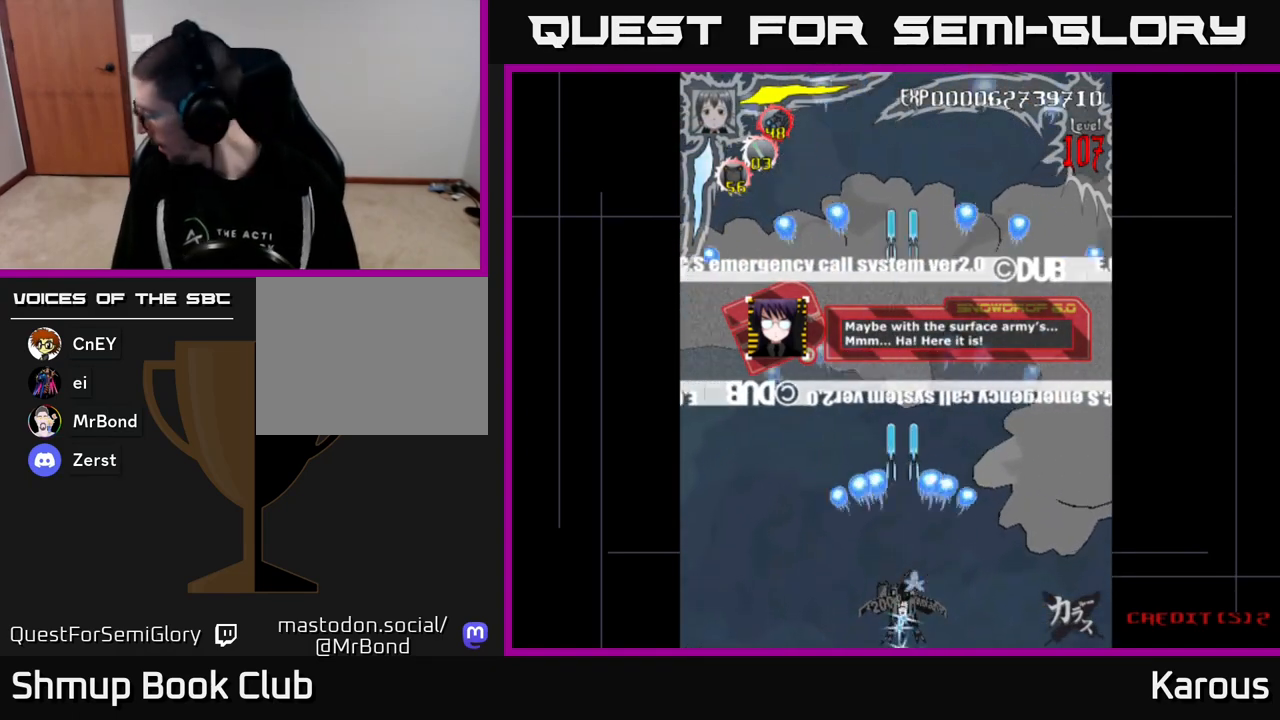
{"buttons": ["A"], "events": [[167, "A", "down"]]}
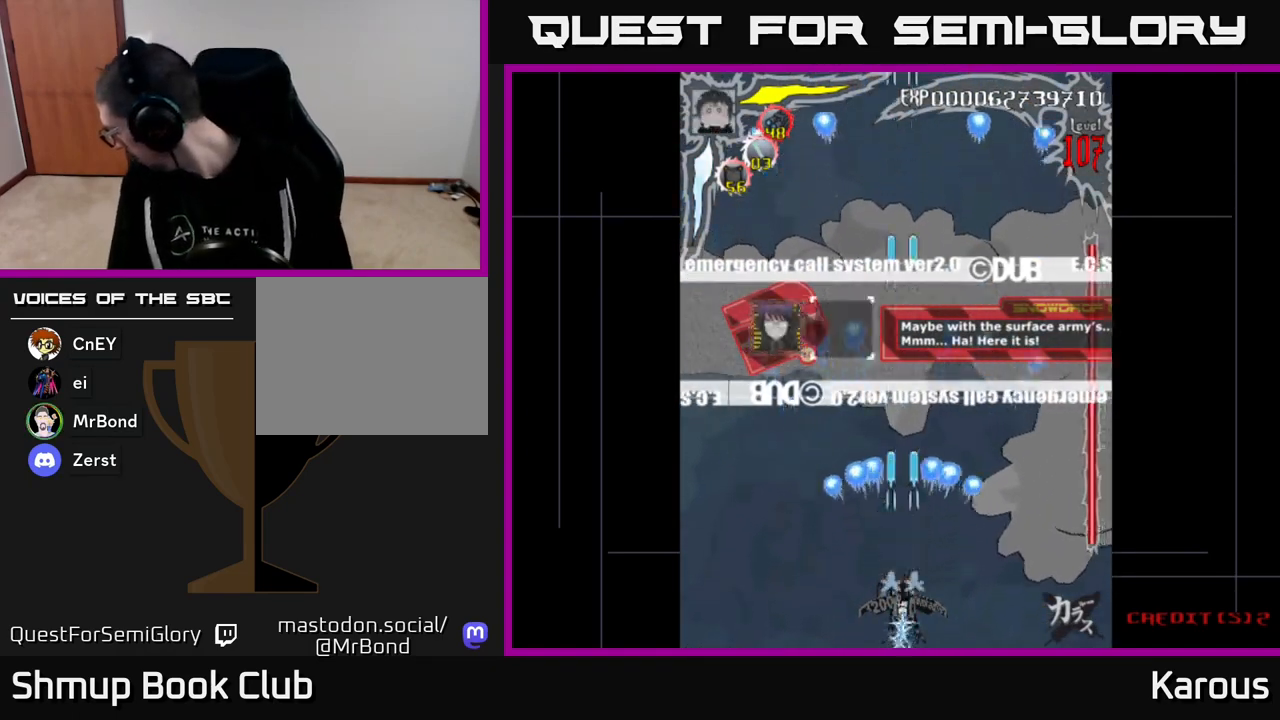
{"buttons": ["A"], "events": []}
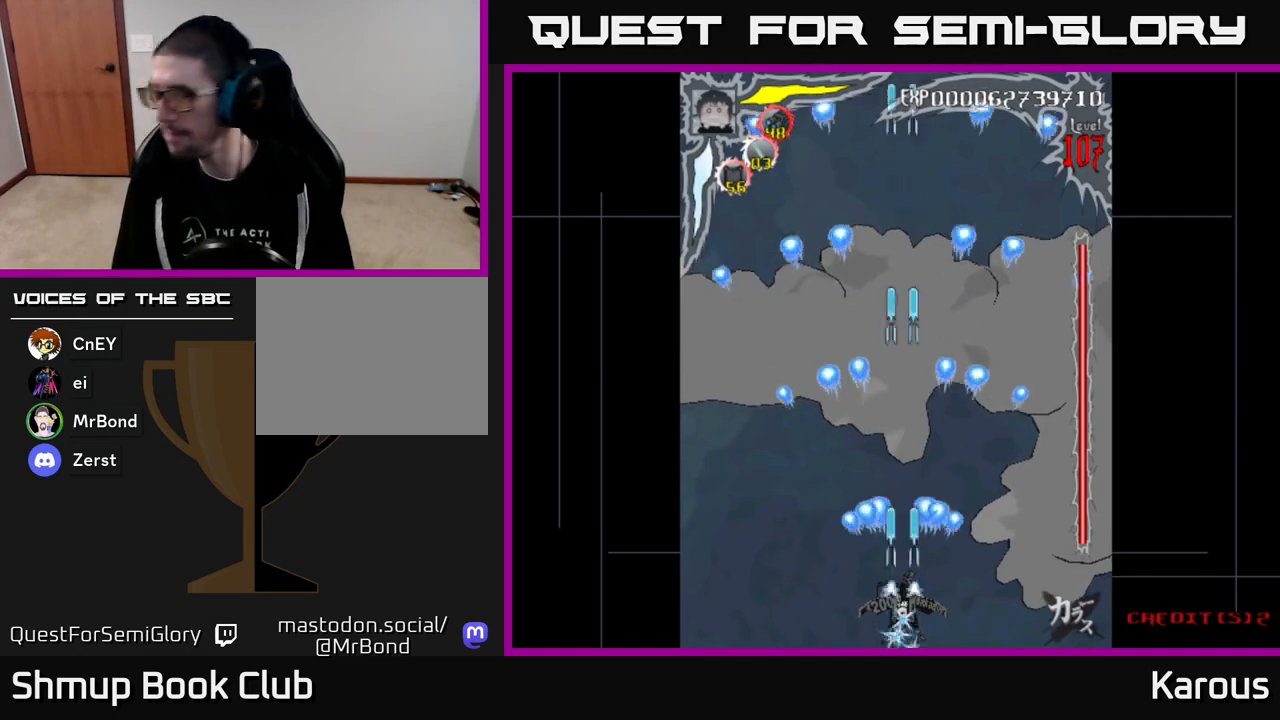
{"buttons": ["A"], "events": []}
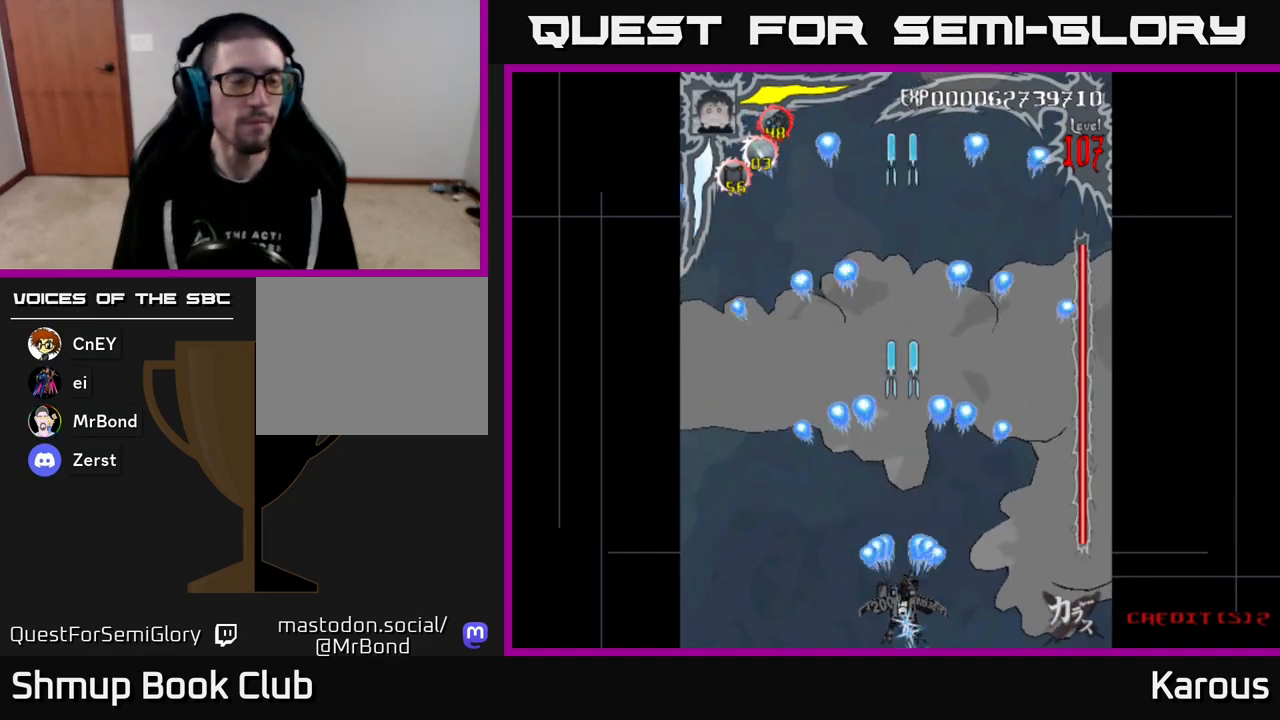
{"buttons": ["A", "DPAD_UP", "DPAD_LEFT"], "events": [[500, "DPAD_LEFT", "down"], [500, "DPAD_UP", "down"]]}
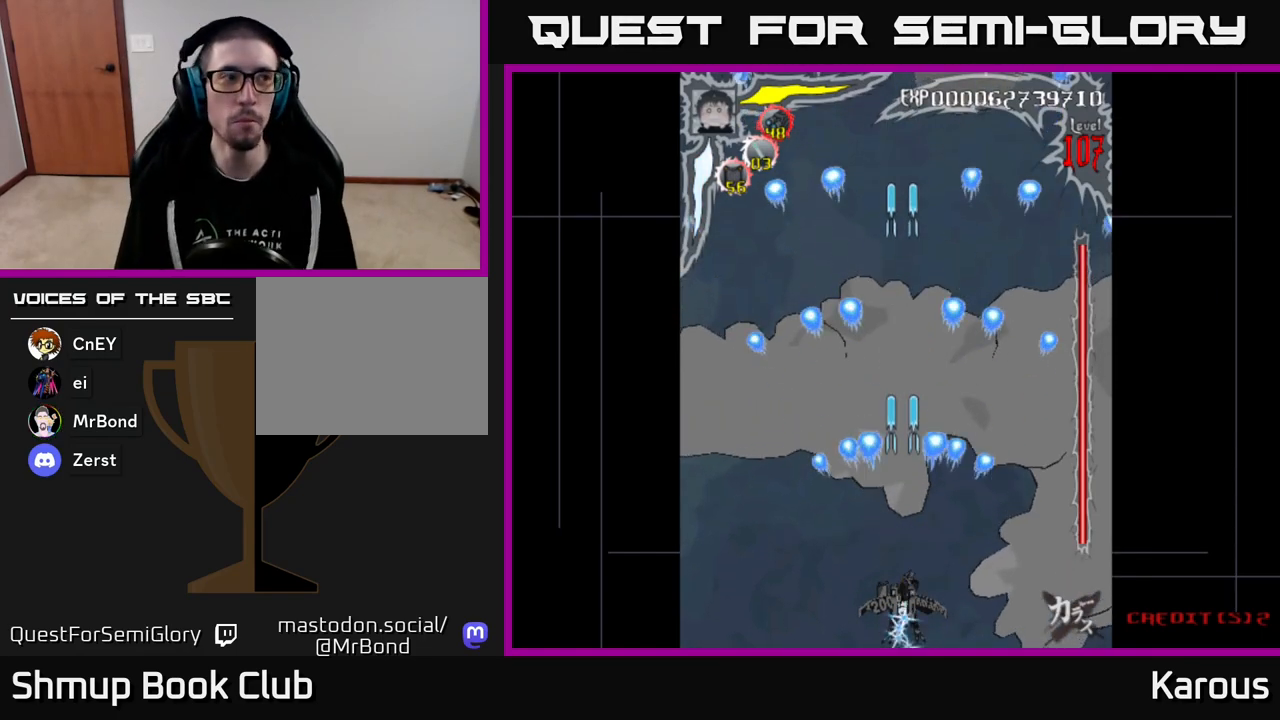
{"buttons": ["A", "DPAD_UP"], "events": [[67, "DPAD_LEFT", "up"]]}
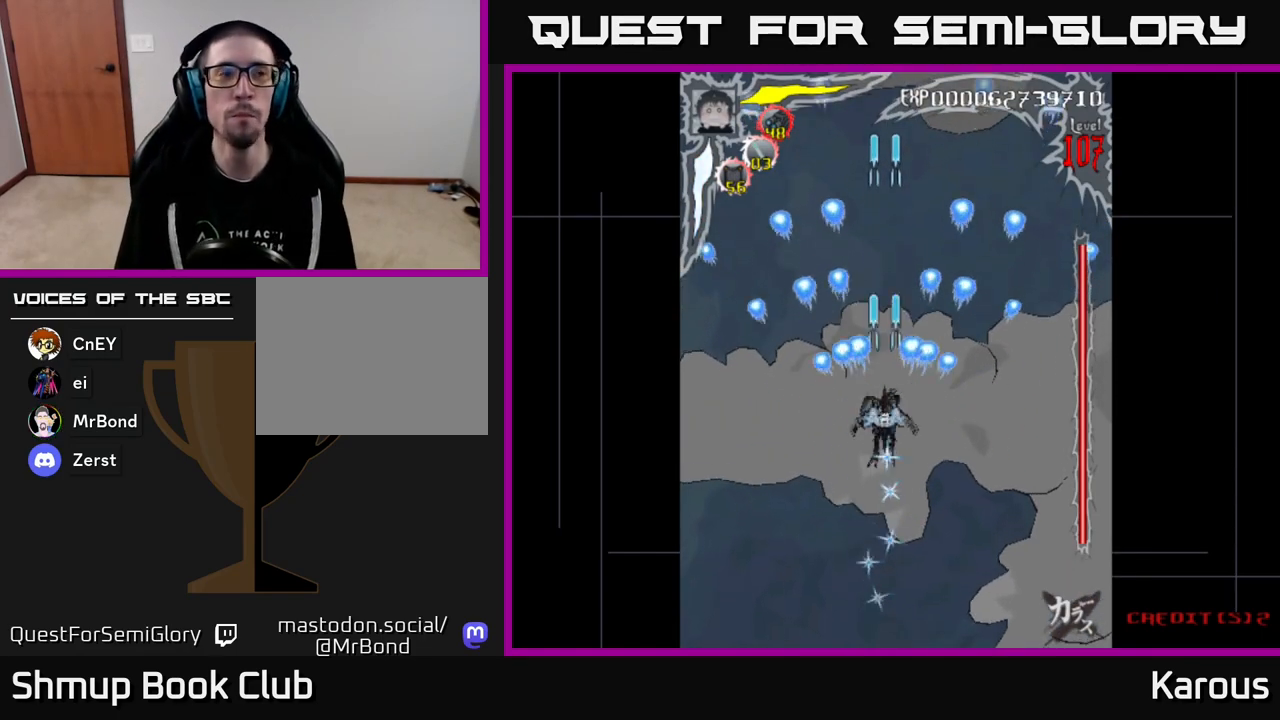
{"buttons": ["A"], "events": [[67, "DPAD_UP", "up"]]}
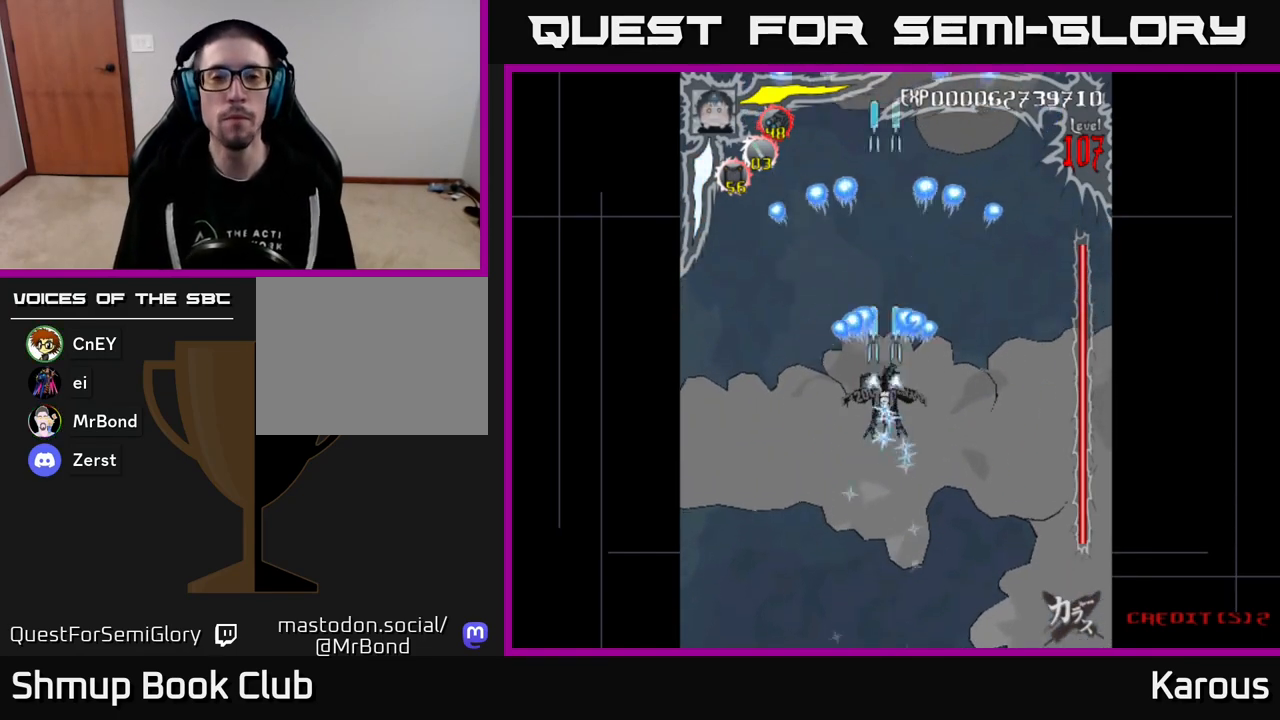
{"buttons": ["A"], "events": [[133, "DPAD_RIGHT", "down"], [183, "DPAD_UP", "down"], [200, "DPAD_RIGHT", "up"], [367, "DPAD_UP", "up"]]}
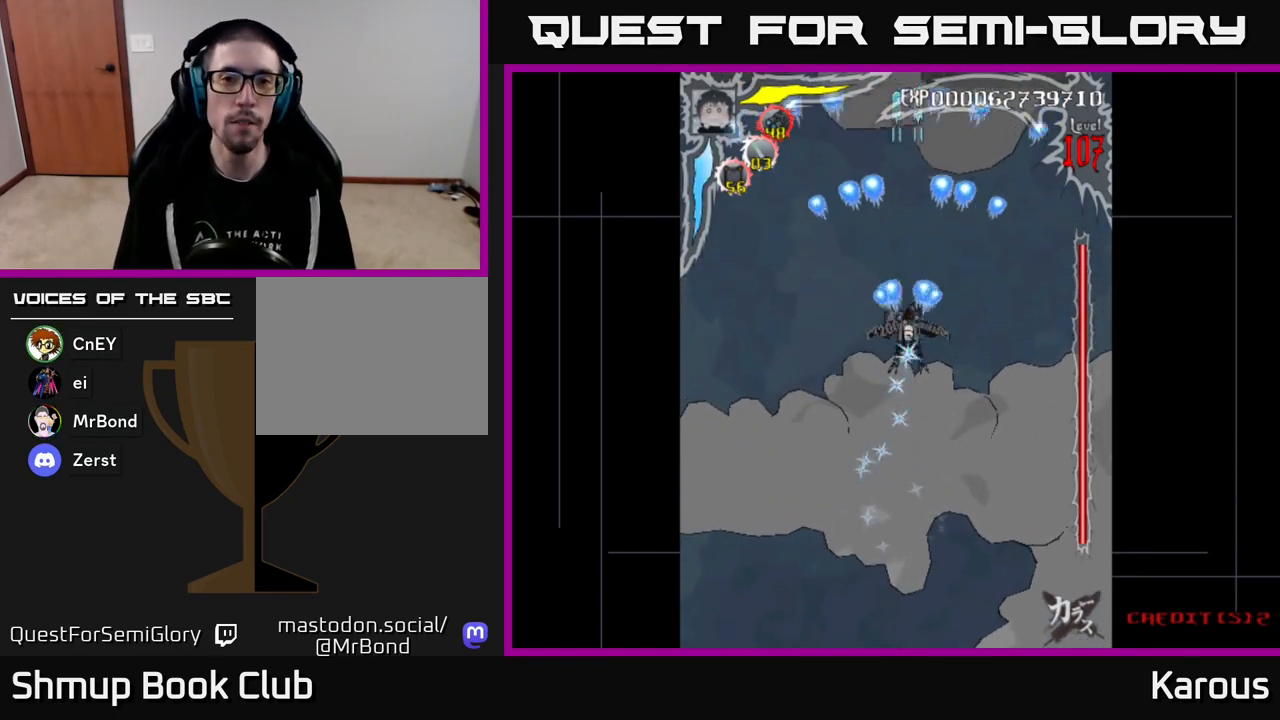
{"buttons": ["A"], "events": [[150, "DPAD_LEFT", "down"], [183, "DPAD_LEFT", "up"]]}
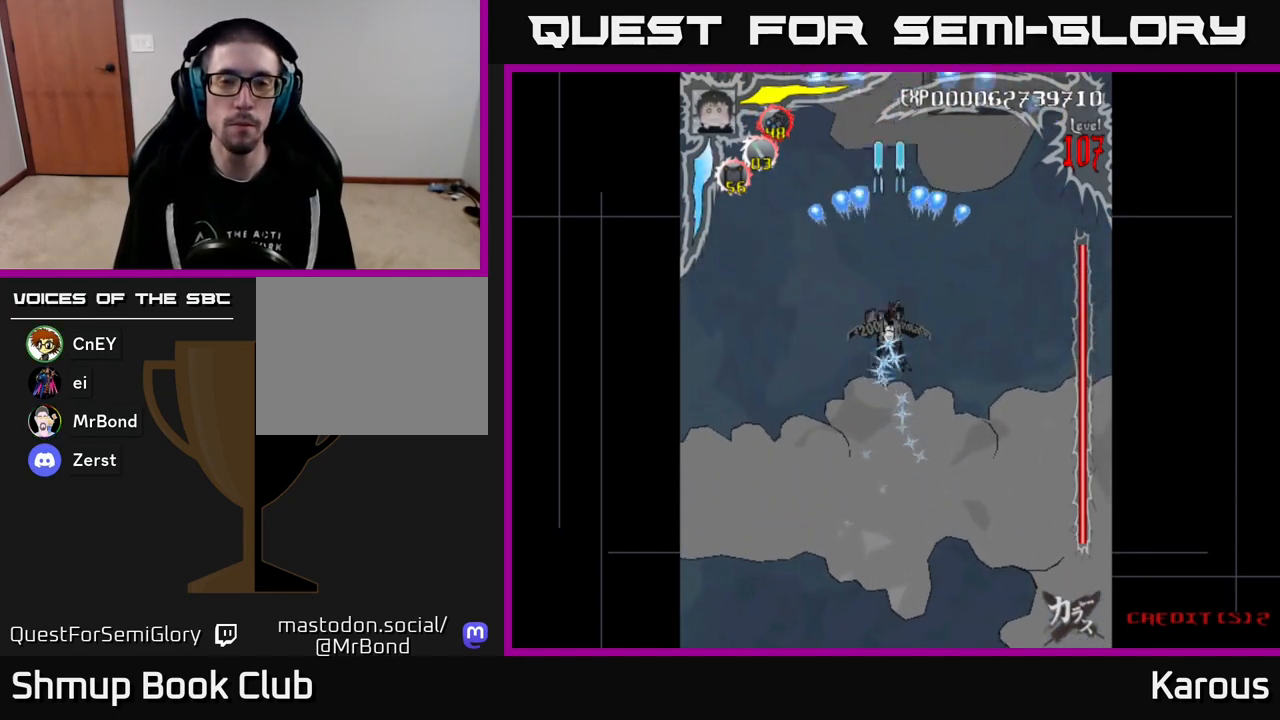
{"buttons": ["A"], "events": [[283, "DPAD_RIGHT", "down"], [317, "DPAD_RIGHT", "up"]]}
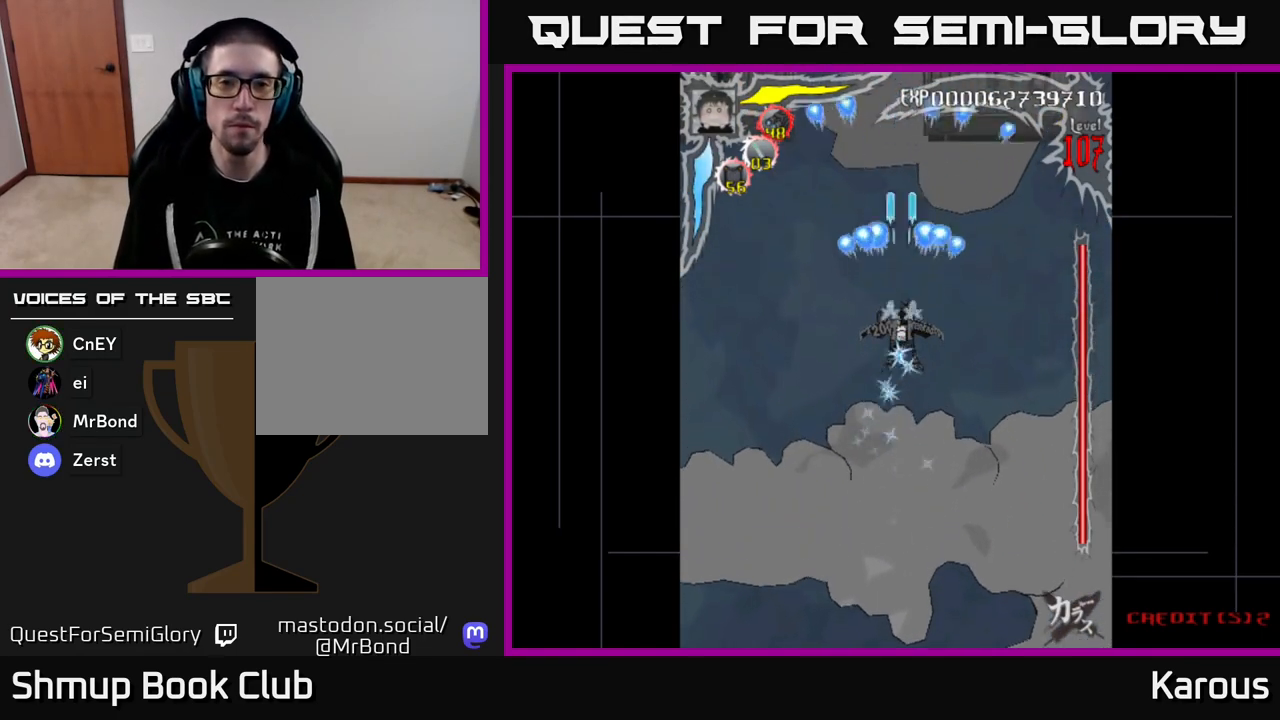
{"buttons": ["A"], "events": [[283, "DPAD_LEFT", "down"], [317, "DPAD_LEFT", "up"]]}